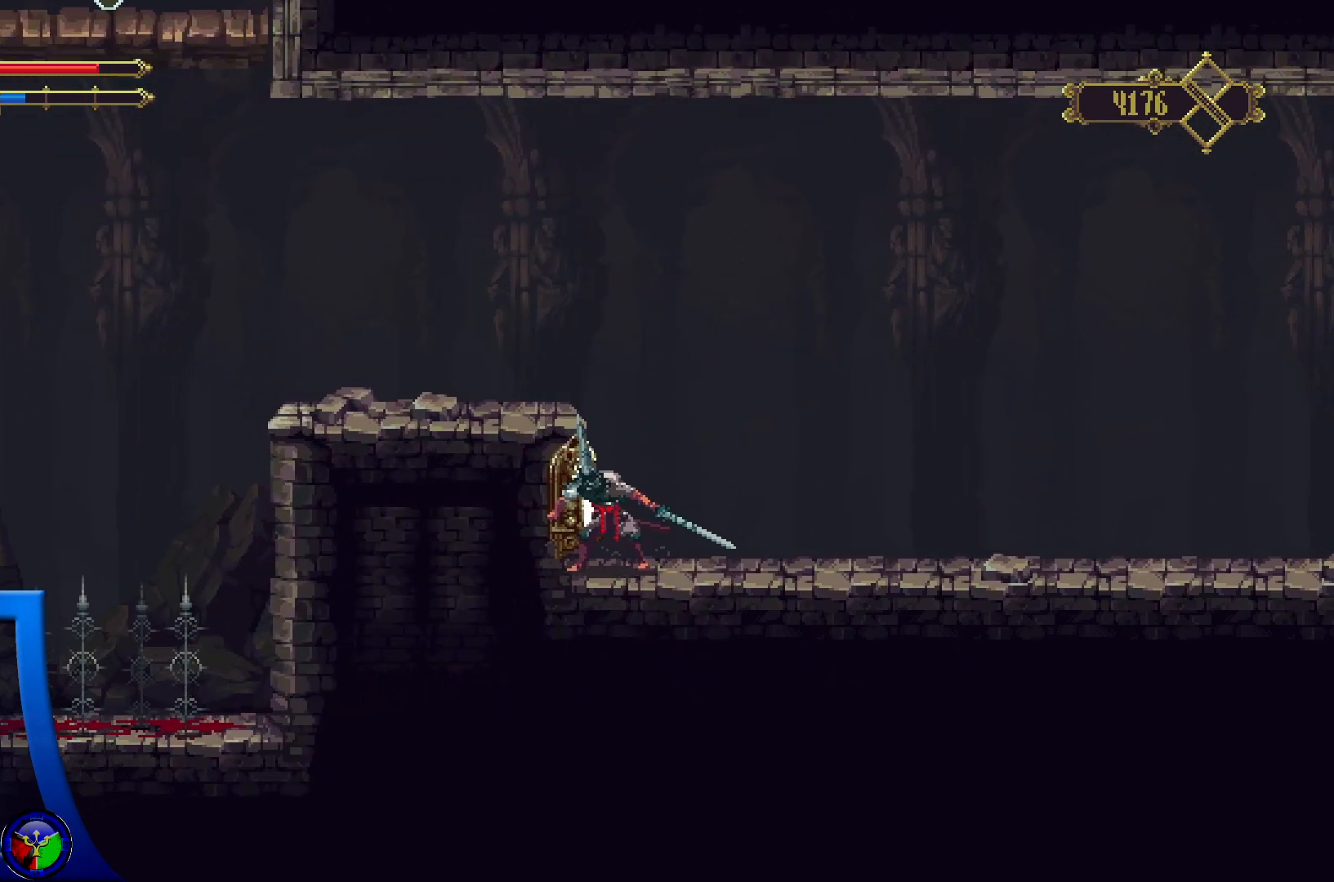
Gameplay with a controller (Xbox layout); each line is a JSON object with the inputs held at the frame after it (dt_ms = milliseconds from this image to that frame). "events" lists button and stick changes between this image and that frame as [ms after this image, input, new state], when the widget could be followed in between.
{"dt_ms": 500, "buttons": ["A"], "left_stick": "left", "right_stick": "center", "events": [[100, "A", "down"], [417, "left_stick", "left"]]}
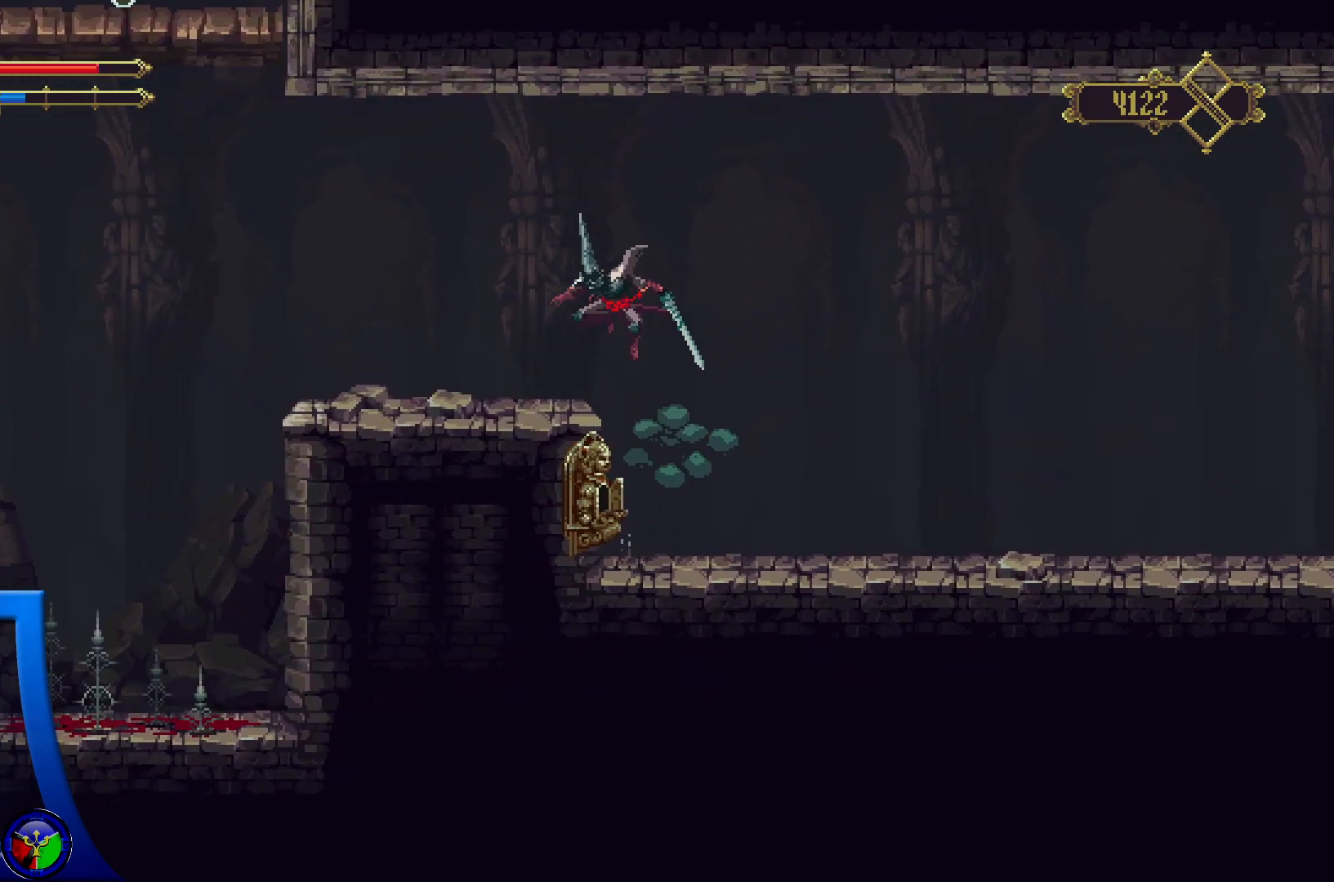
{"dt_ms": 500, "buttons": [], "left_stick": "center", "right_stick": "center", "events": [[133, "A", "up"], [467, "left_stick", "center"]]}
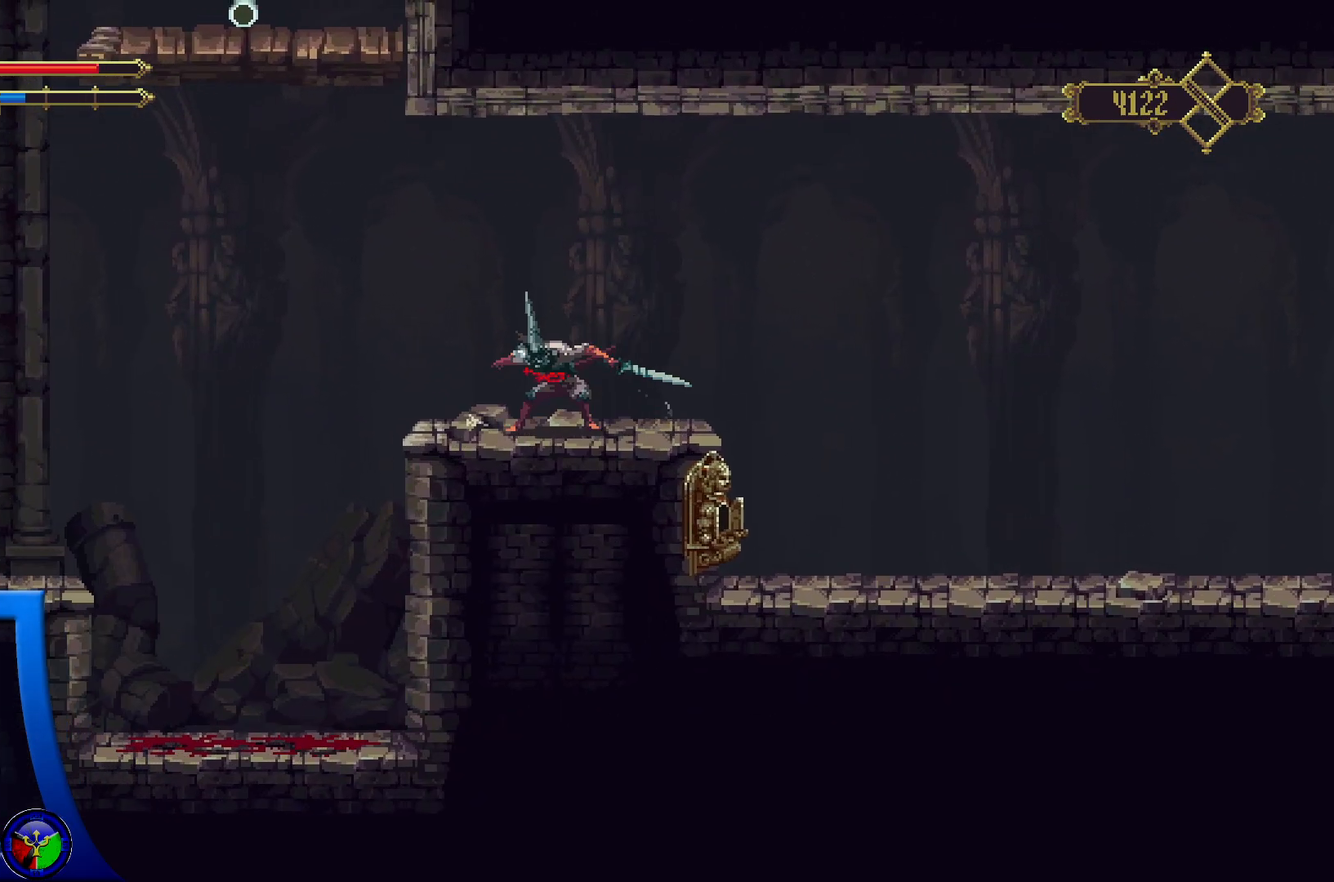
{"dt_ms": 500, "buttons": [], "left_stick": "center", "right_stick": "center", "events": []}
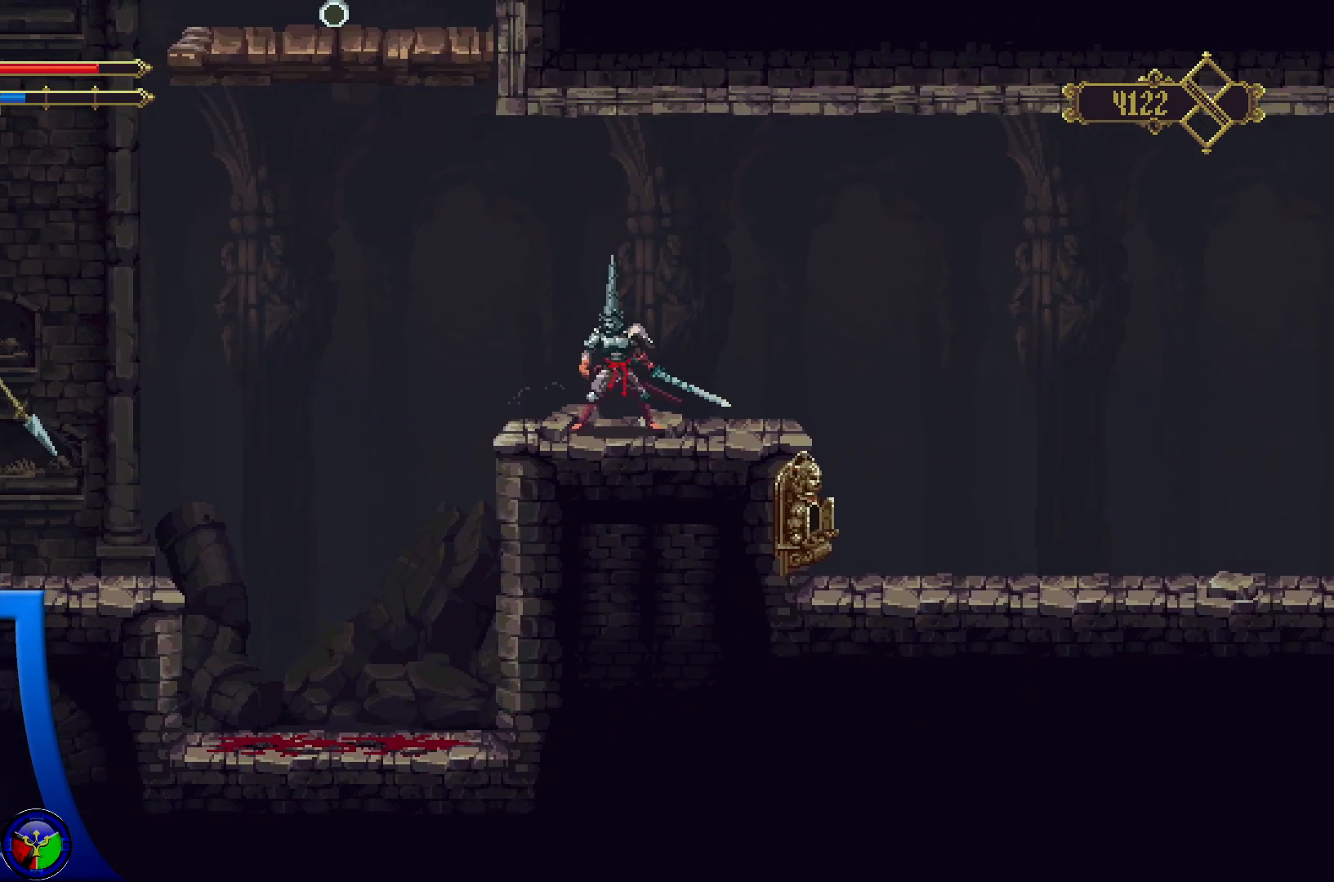
{"dt_ms": 500, "buttons": [], "left_stick": "center", "right_stick": "center", "events": []}
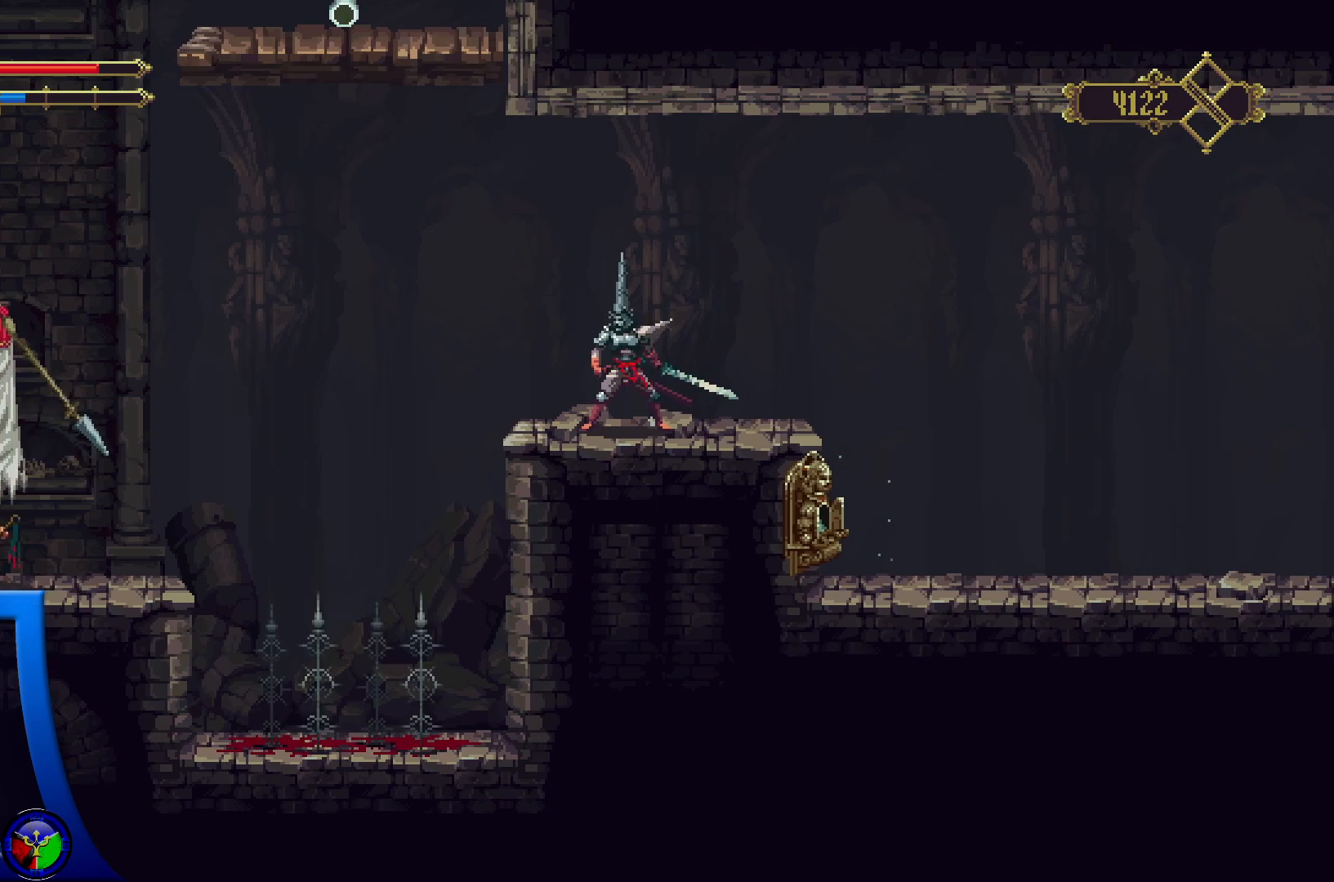
{"dt_ms": 500, "buttons": [], "left_stick": "center", "right_stick": "center", "events": []}
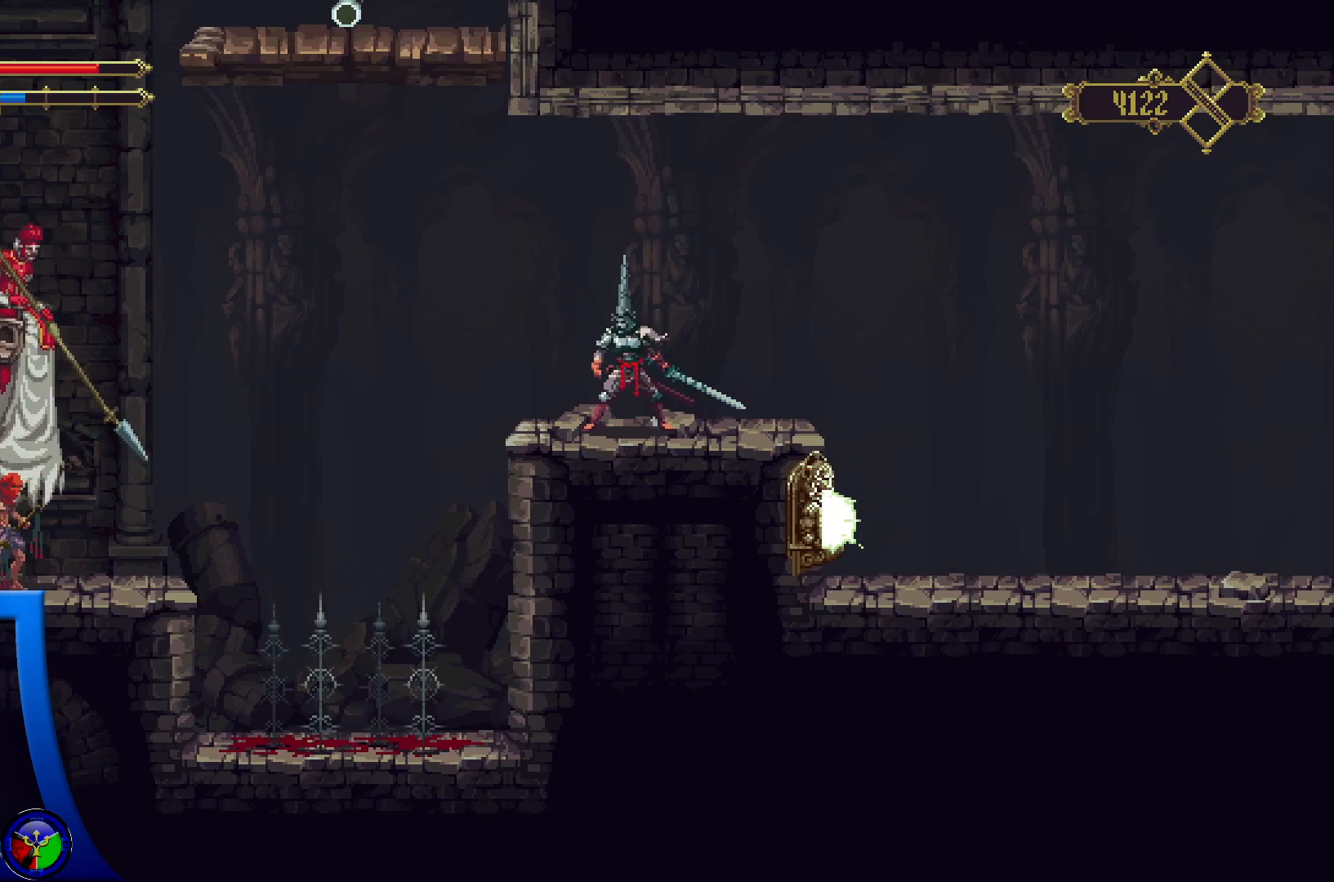
{"dt_ms": 500, "buttons": [], "left_stick": "center", "right_stick": "center", "events": []}
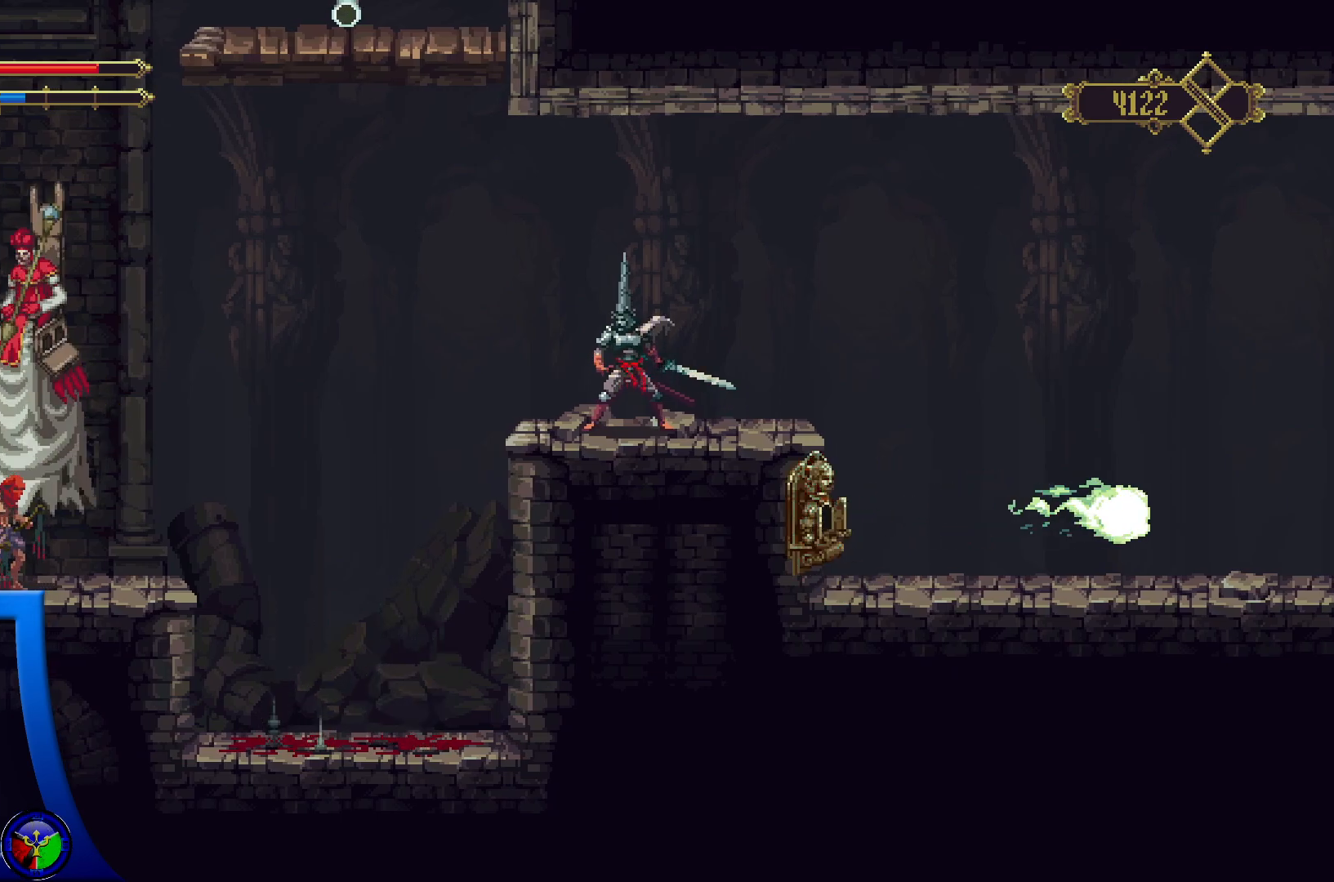
{"dt_ms": 500, "buttons": [], "left_stick": "center", "right_stick": "center", "events": []}
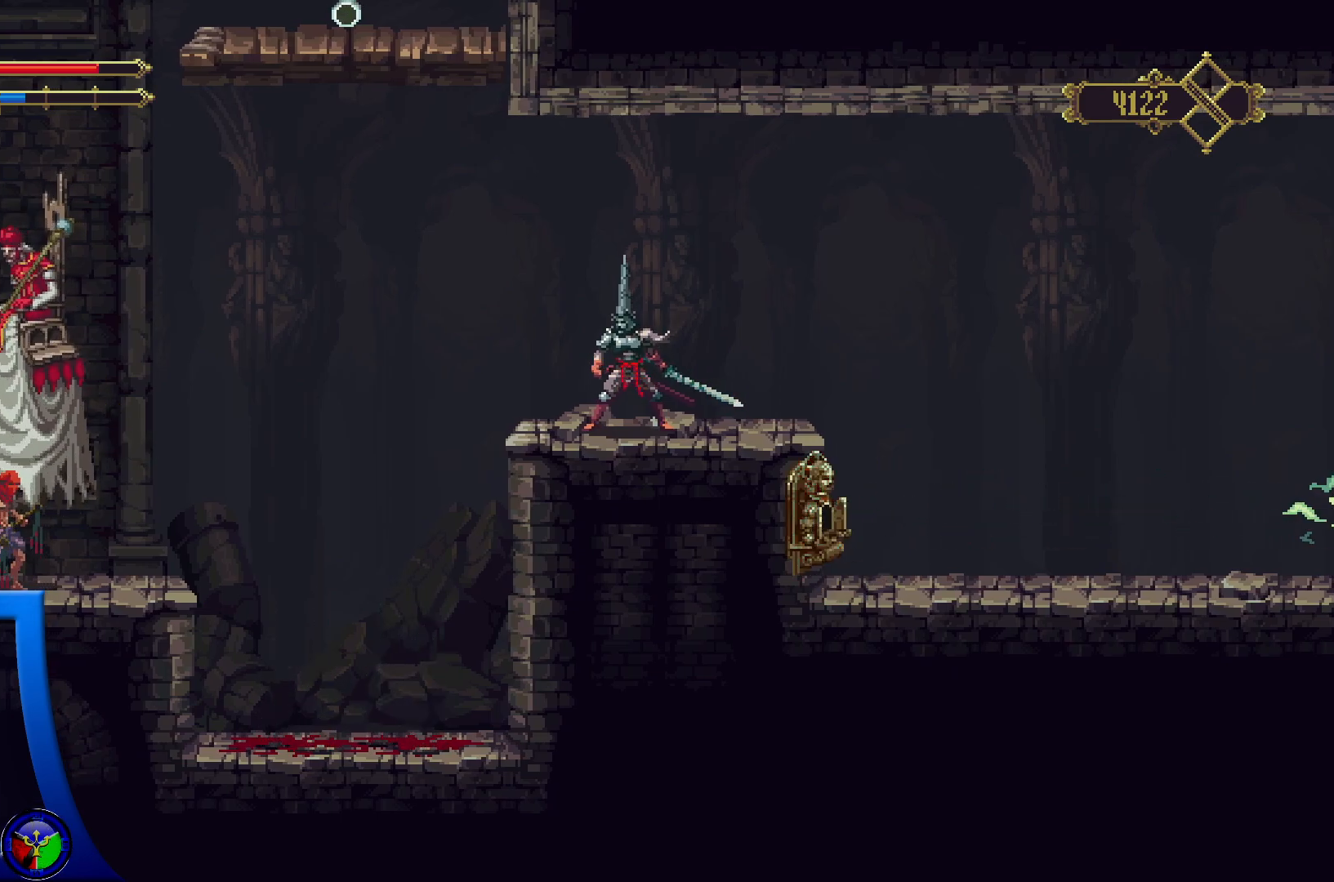
{"dt_ms": 500, "buttons": [], "left_stick": "center", "right_stick": "center", "events": []}
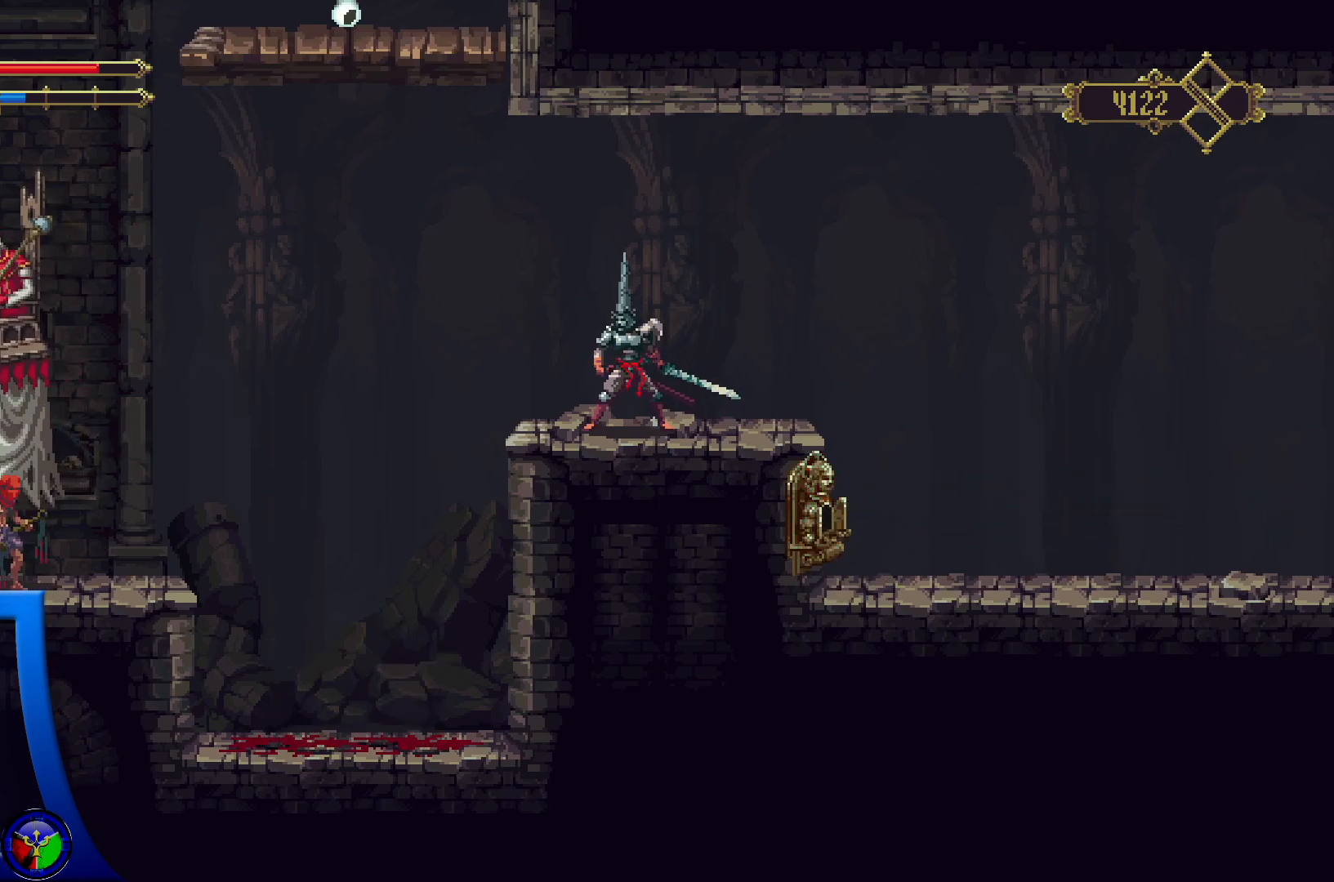
{"dt_ms": 500, "buttons": [], "left_stick": "center", "right_stick": "center", "events": []}
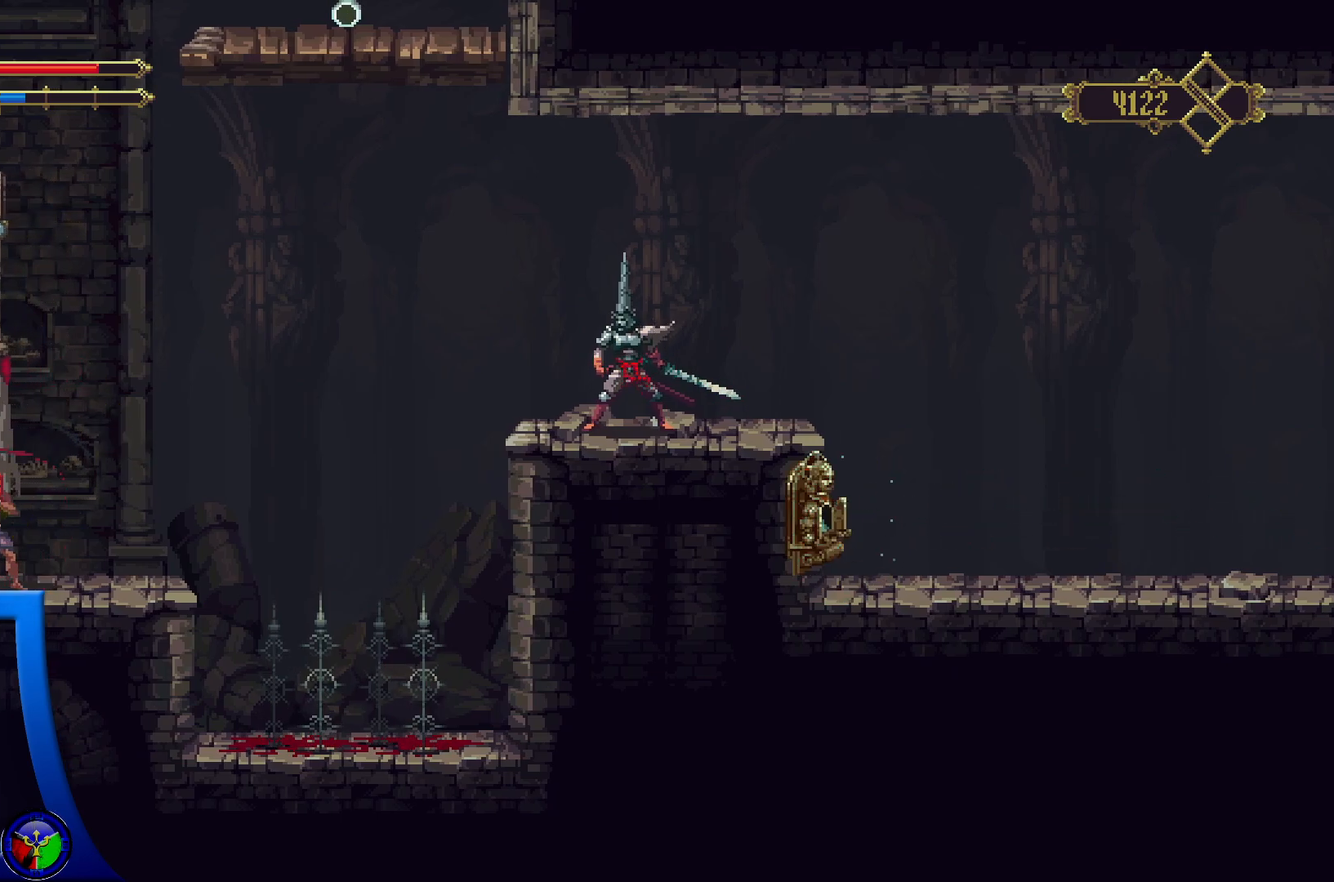
{"dt_ms": 500, "buttons": [], "left_stick": "center", "right_stick": "center", "events": [[383, "X", "down"], [450, "X", "up"]]}
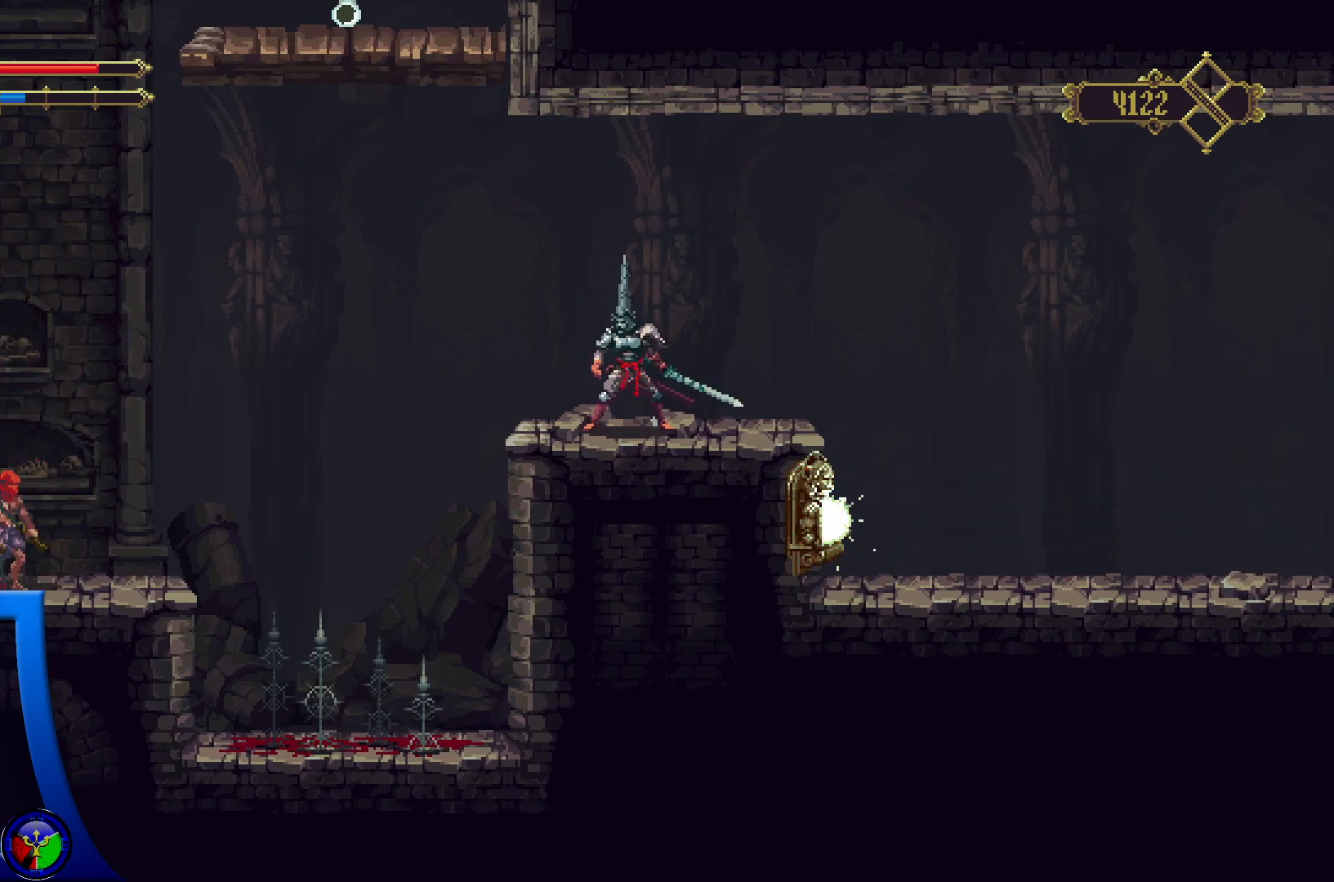
{"dt_ms": 500, "buttons": [], "left_stick": "center", "right_stick": "center", "events": []}
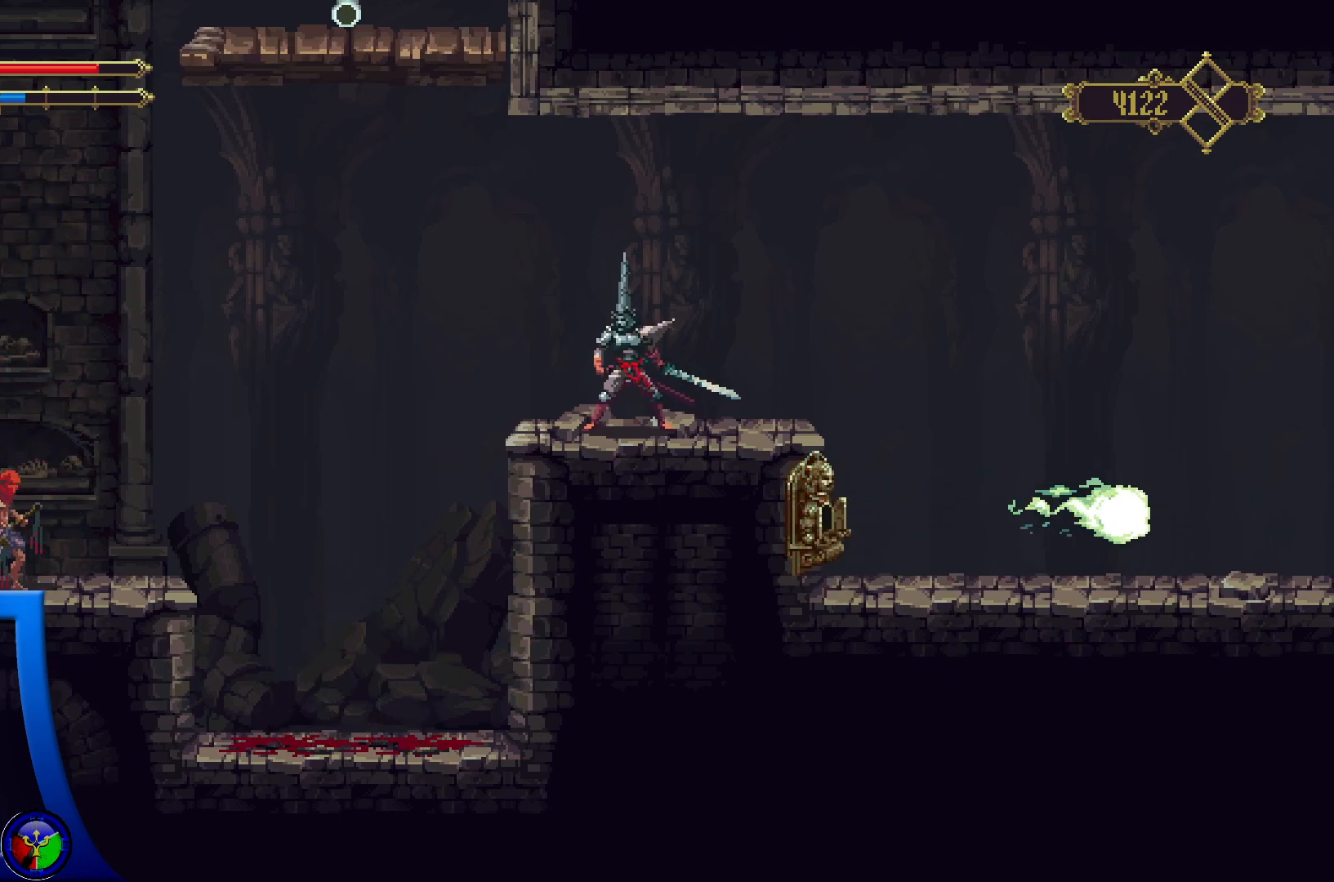
{"dt_ms": 500, "buttons": [], "left_stick": "center", "right_stick": "center", "events": []}
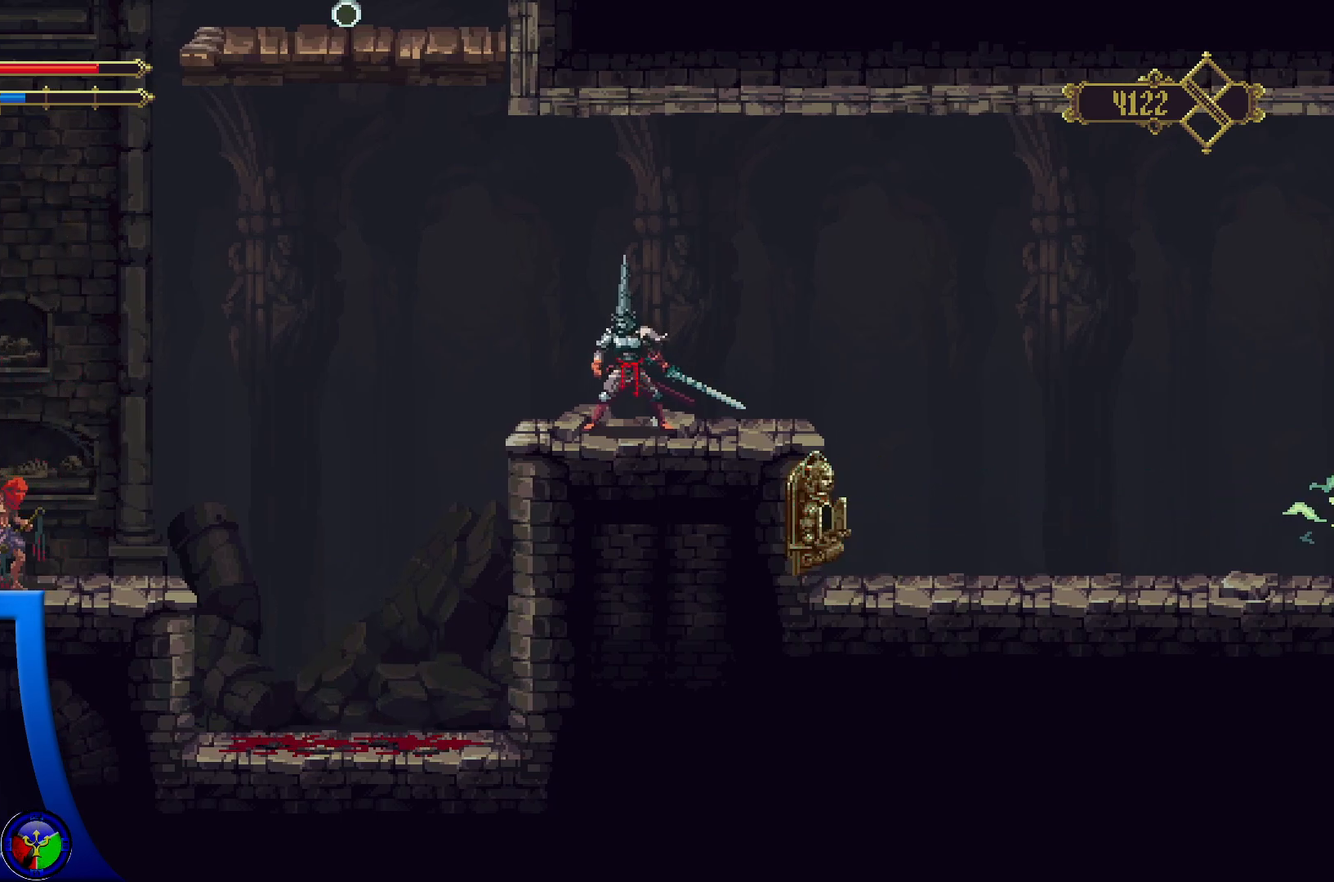
{"dt_ms": 500, "buttons": [], "left_stick": "center", "right_stick": "center", "events": []}
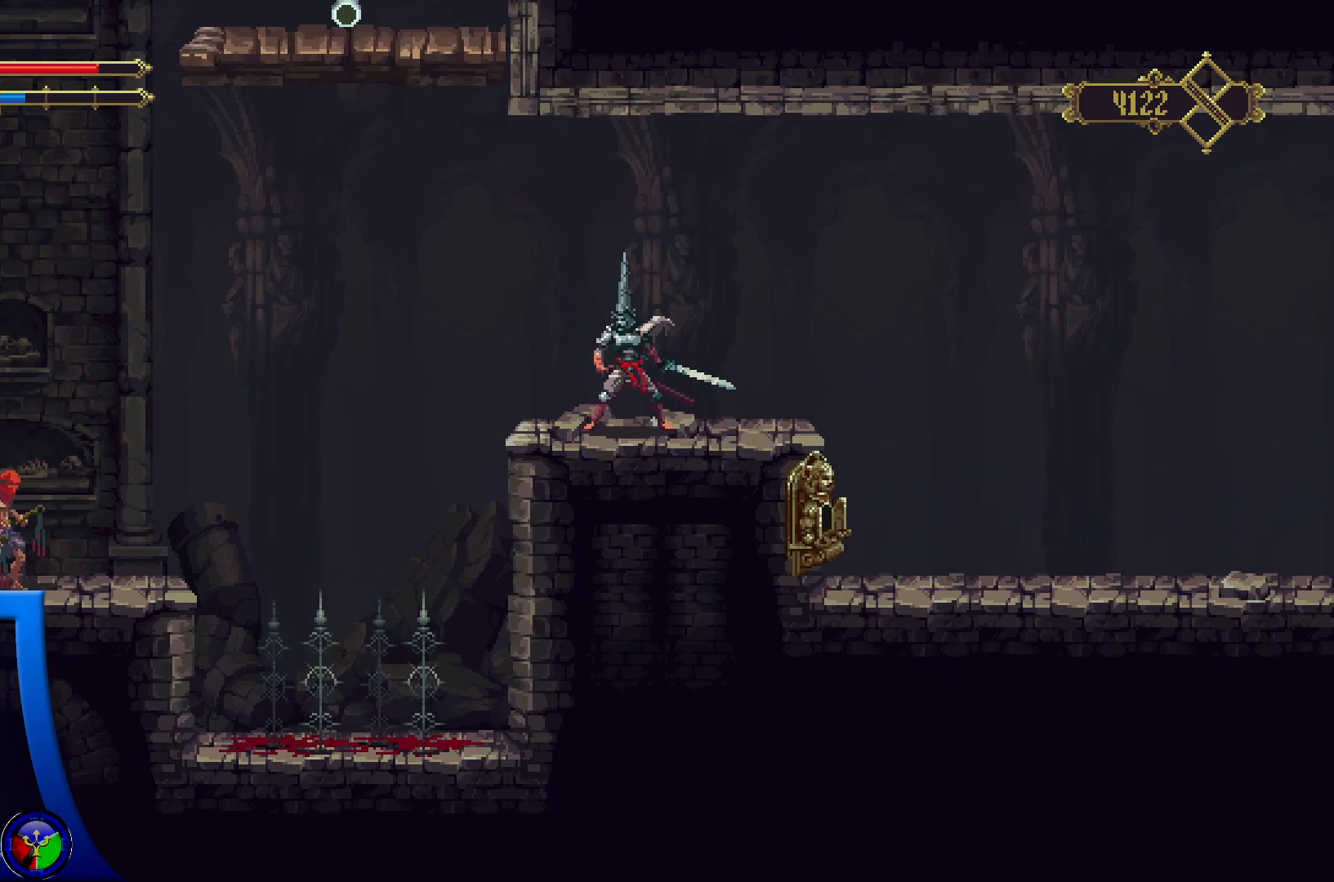
{"dt_ms": 500, "buttons": [], "left_stick": "center", "right_stick": "center", "events": []}
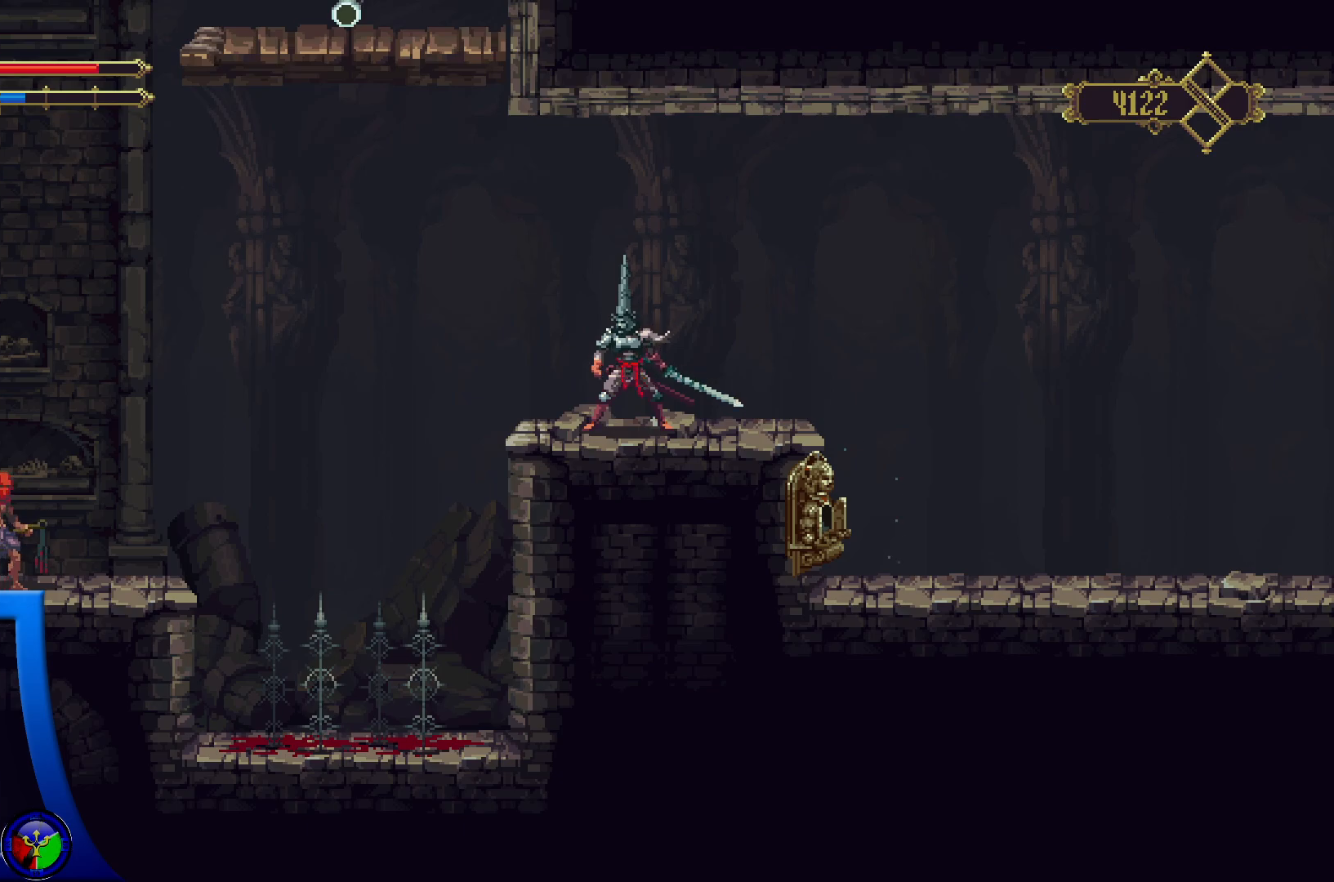
{"dt_ms": 500, "buttons": [], "left_stick": "center", "right_stick": "center", "events": []}
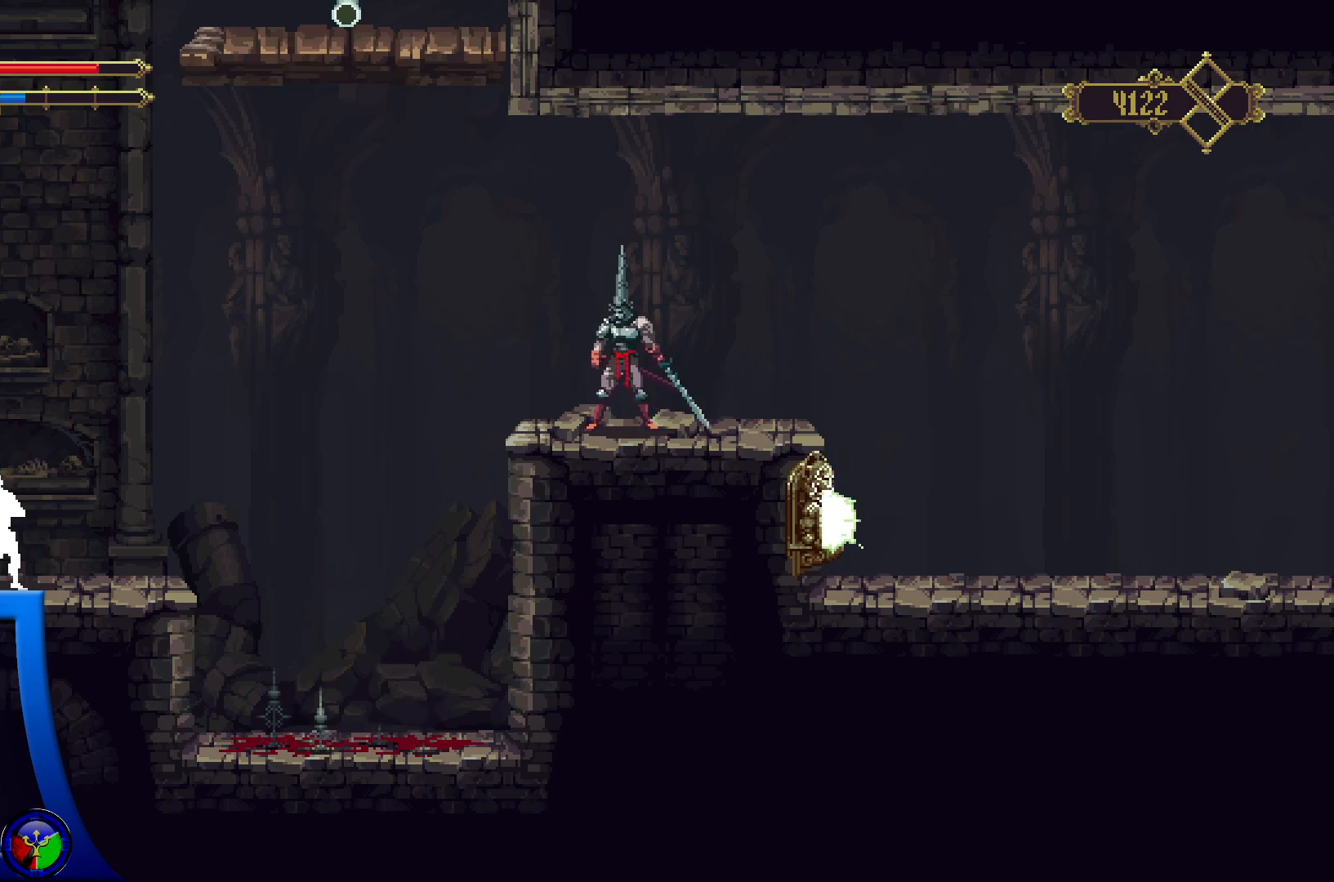
{"dt_ms": 500, "buttons": [], "left_stick": "center", "right_stick": "center", "events": []}
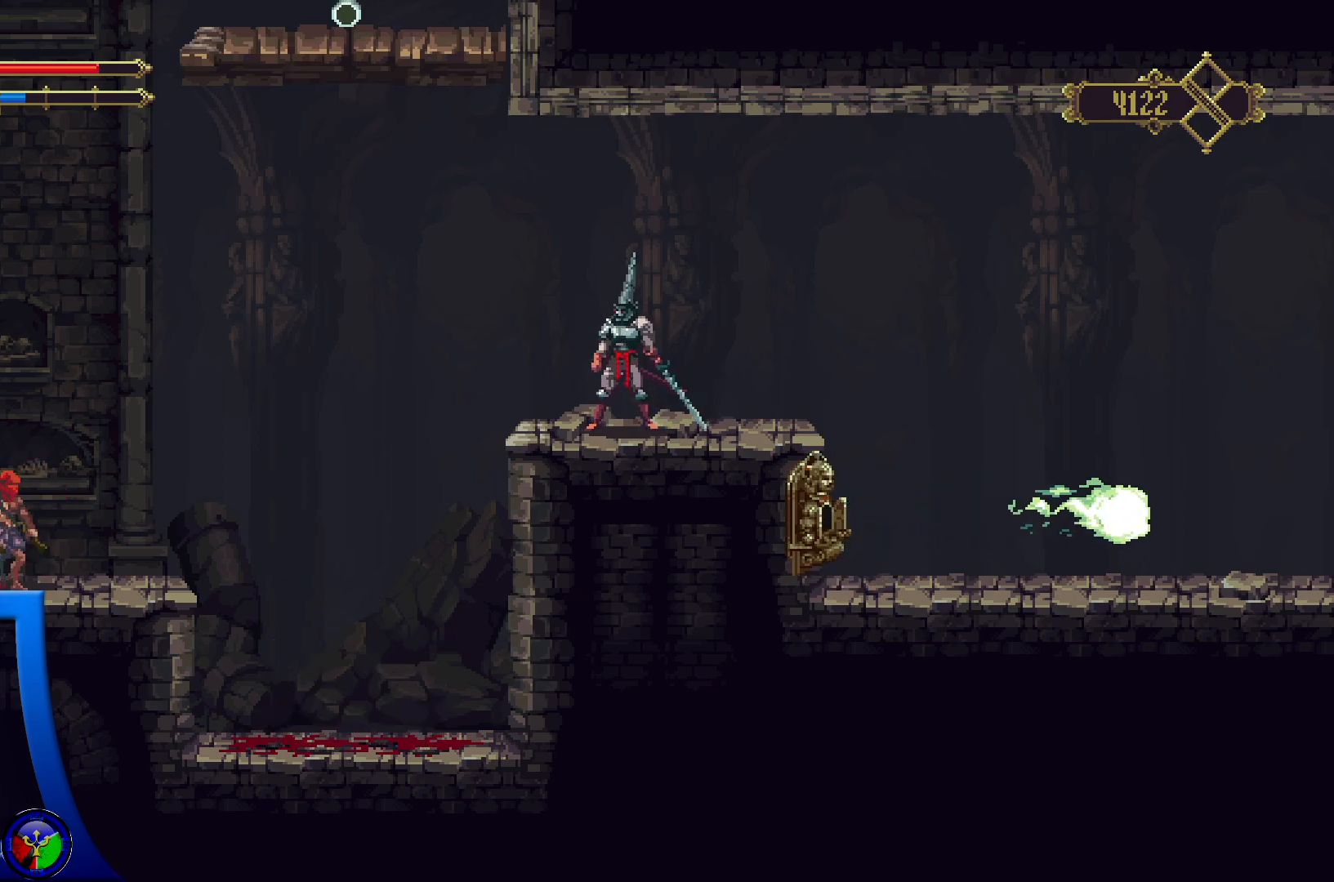
{"dt_ms": 500, "buttons": [], "left_stick": "center", "right_stick": "center", "events": []}
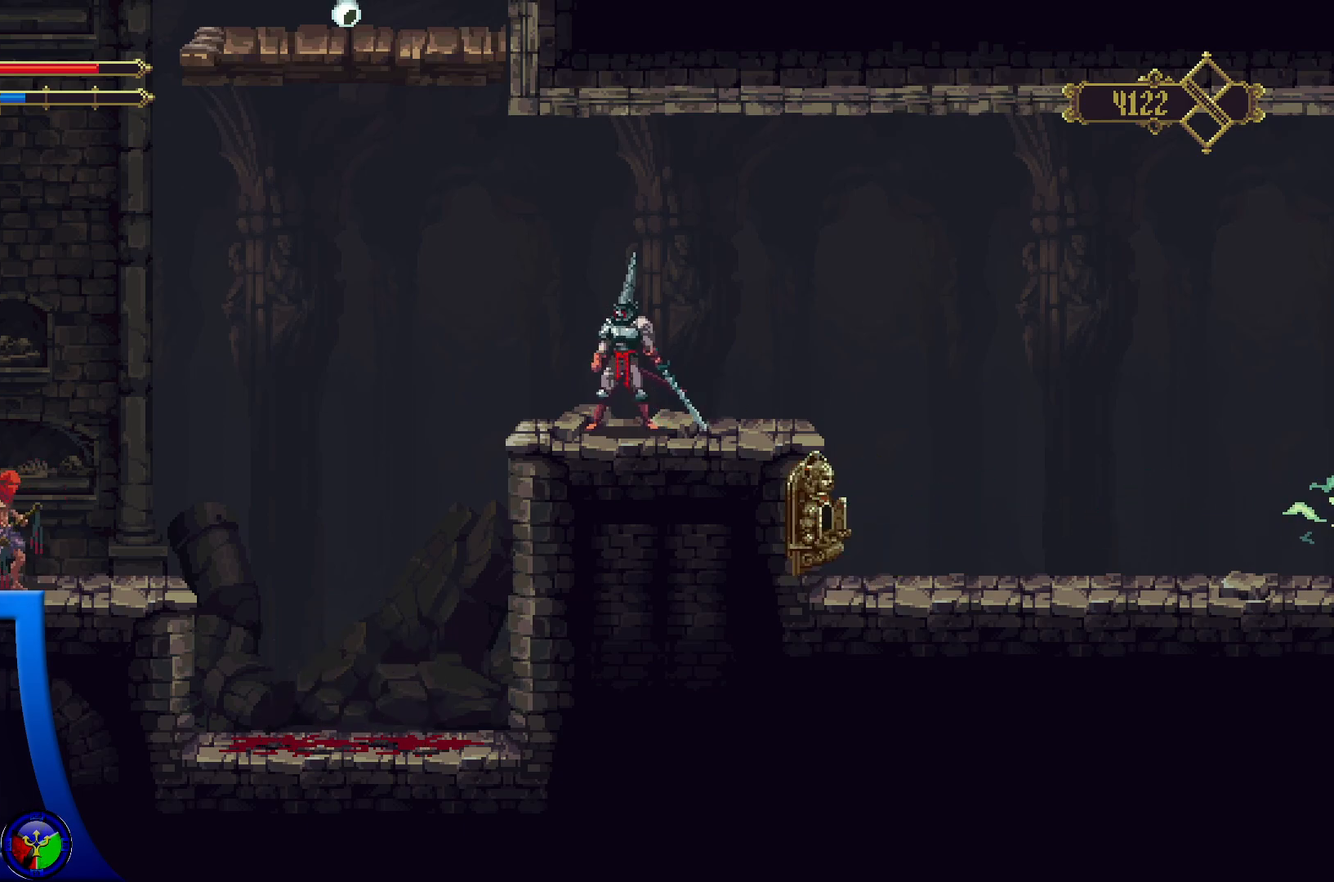
{"dt_ms": 500, "buttons": [], "left_stick": "center", "right_stick": "center", "events": []}
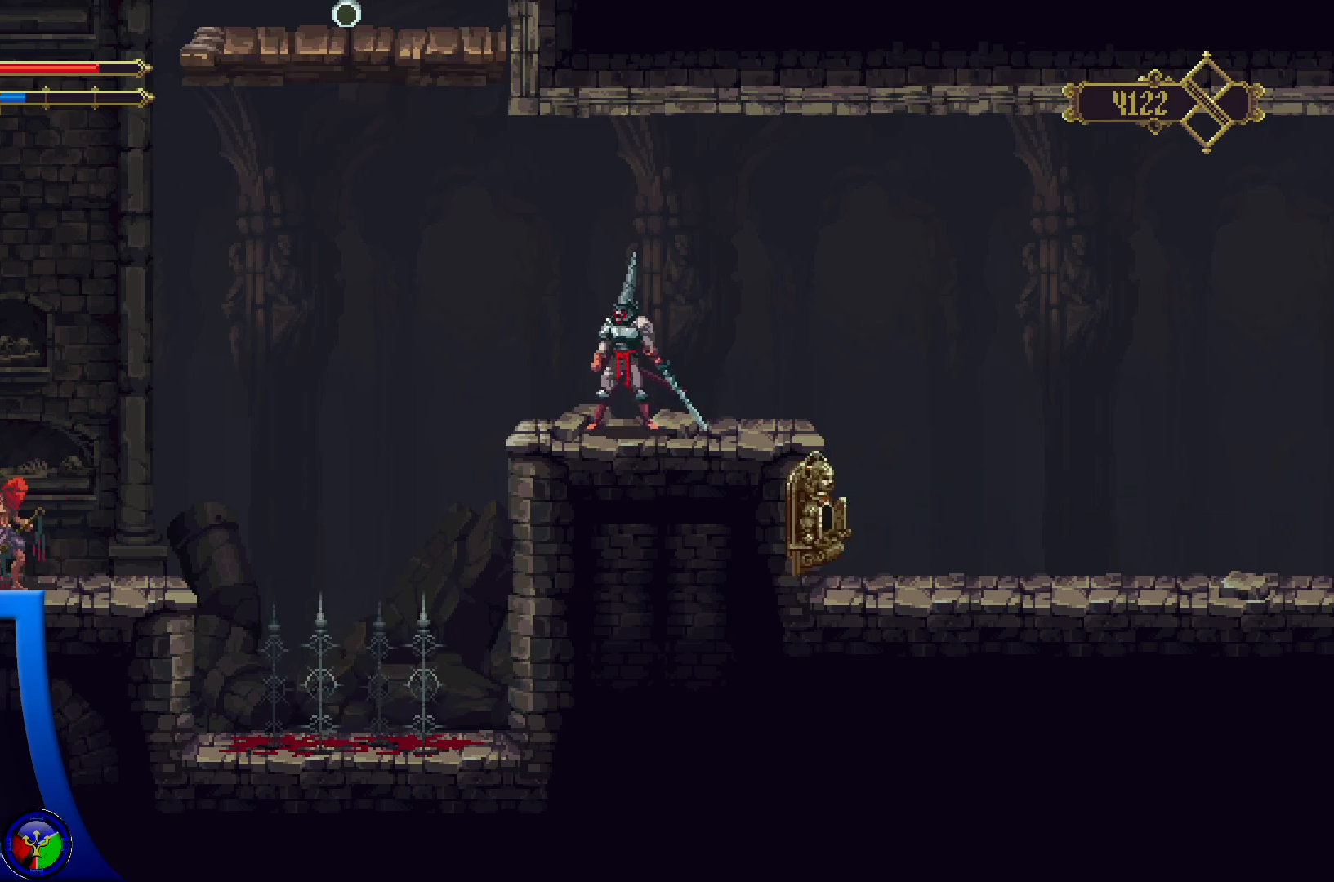
{"dt_ms": 500, "buttons": [], "left_stick": "left", "right_stick": "center", "events": [[400, "left_stick", "left"]]}
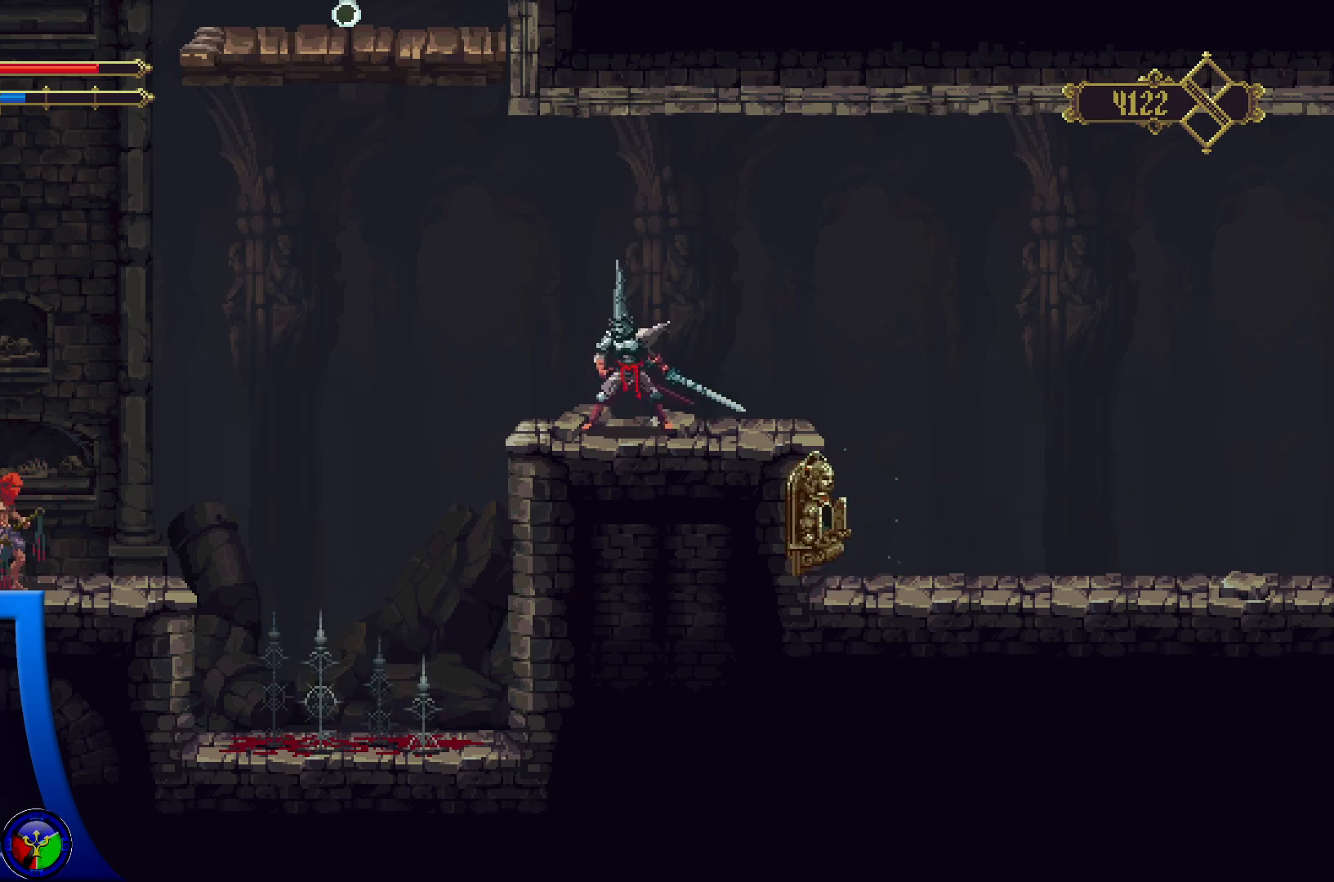
{"dt_ms": 500, "buttons": [], "left_stick": "left", "right_stick": "center", "events": [[100, "A", "down"], [500, "A", "up"]]}
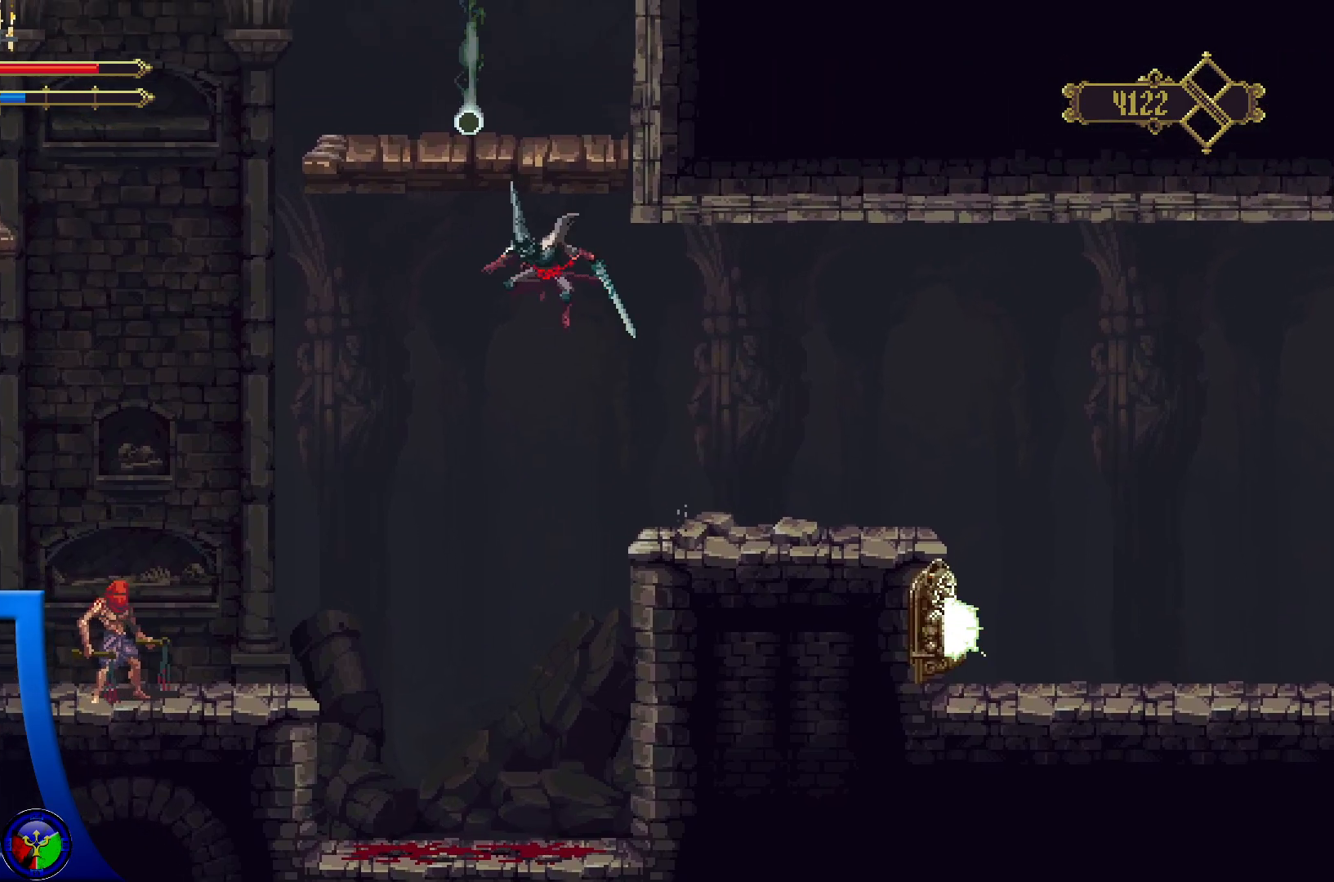
{"dt_ms": 500, "buttons": [], "left_stick": "left", "right_stick": "center", "events": []}
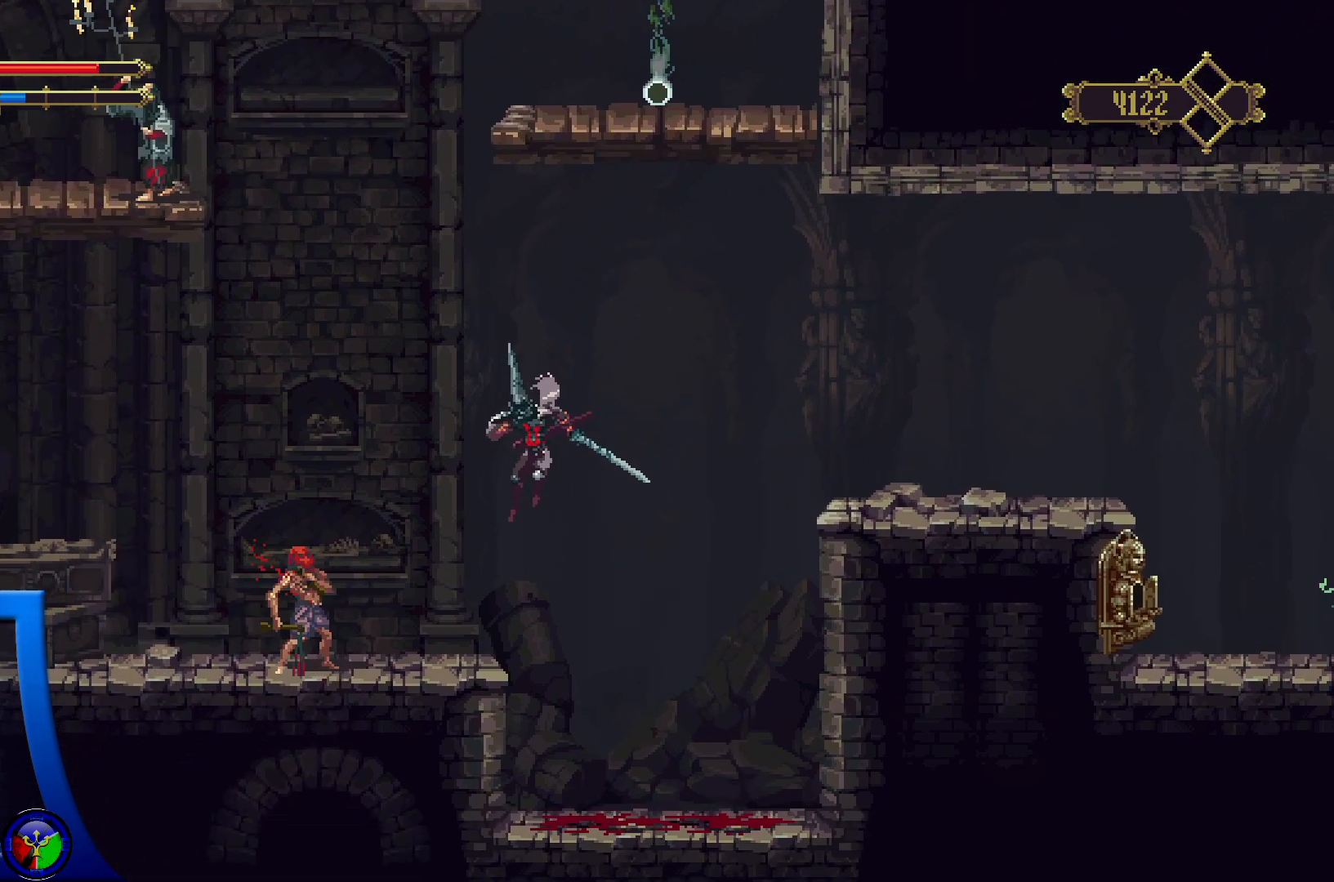
{"dt_ms": 500, "buttons": [], "left_stick": "center", "right_stick": "center", "events": [[17, "X", "down"], [150, "X", "up"], [200, "X", "down"], [250, "left_stick", "center"], [333, "X", "up"], [383, "X", "down"], [500, "X", "up"]]}
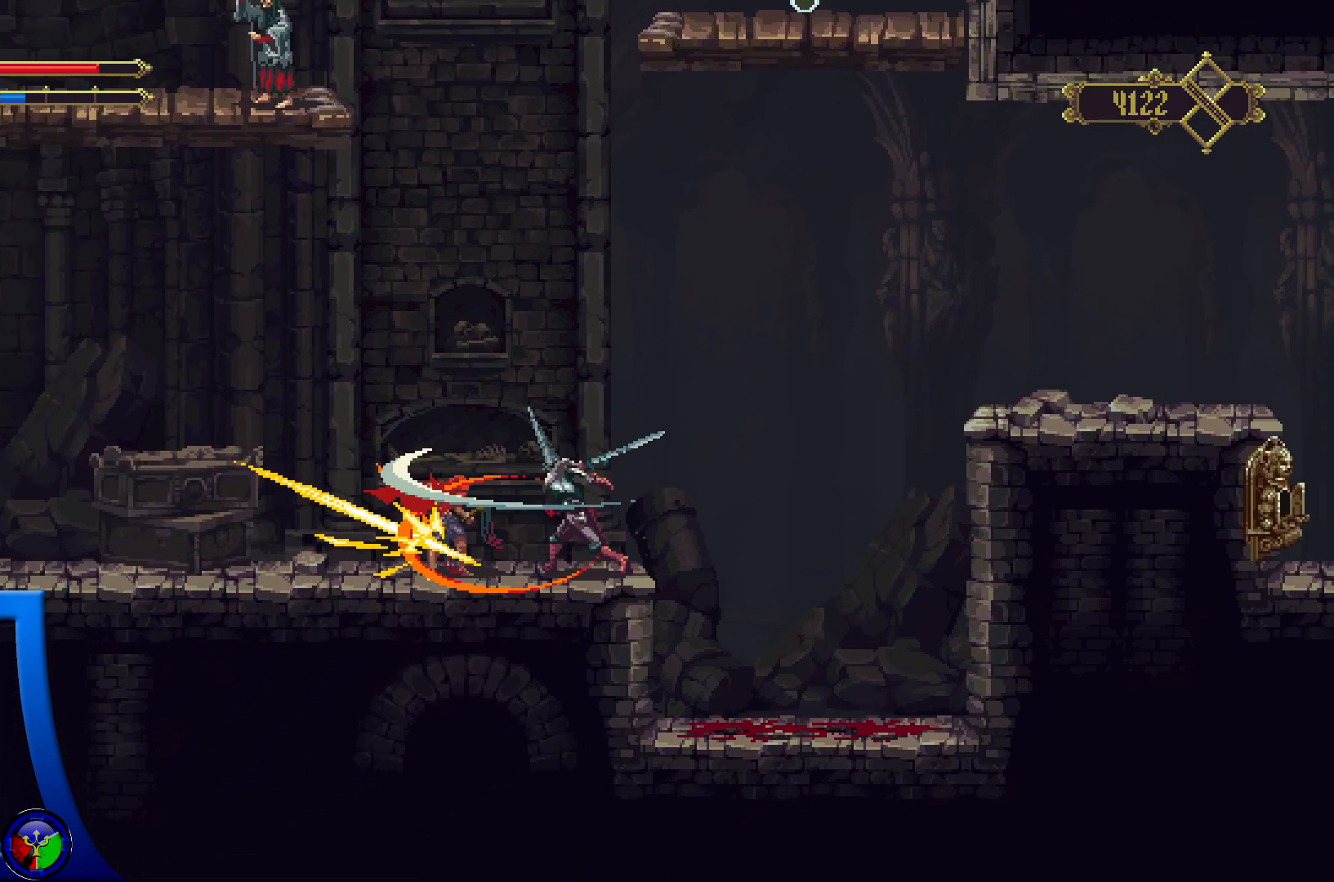
{"dt_ms": 500, "buttons": ["START"], "left_stick": "left", "right_stick": "center", "events": [[50, "X", "down"], [333, "left_stick", "left"], [400, "START", "down"], [483, "X", "up"]]}
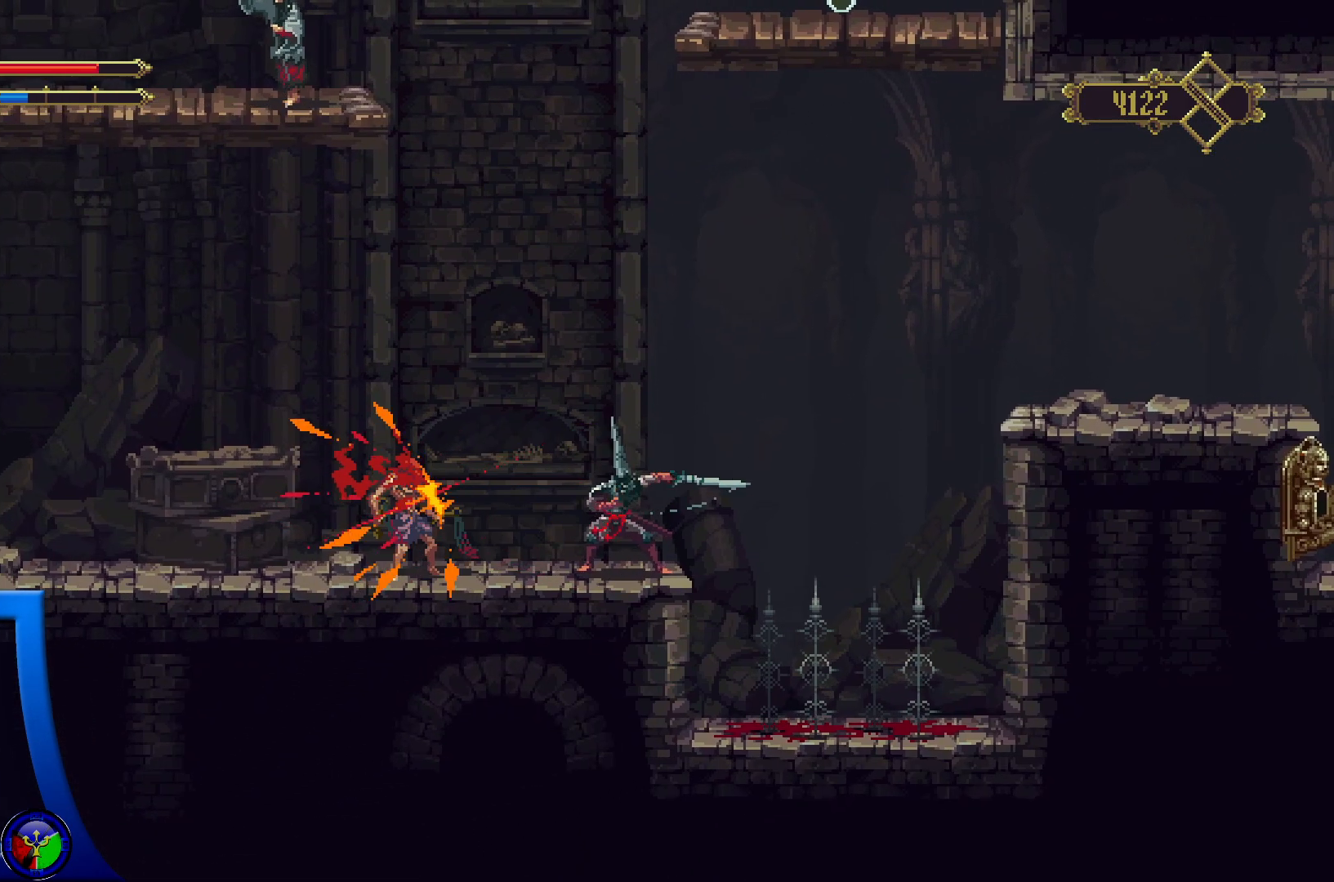
{"dt_ms": 500, "buttons": [], "left_stick": "left", "right_stick": "center", "events": [[33, "START", "up"], [117, "X", "down"], [250, "X", "up"], [317, "X", "down"], [450, "X", "up"]]}
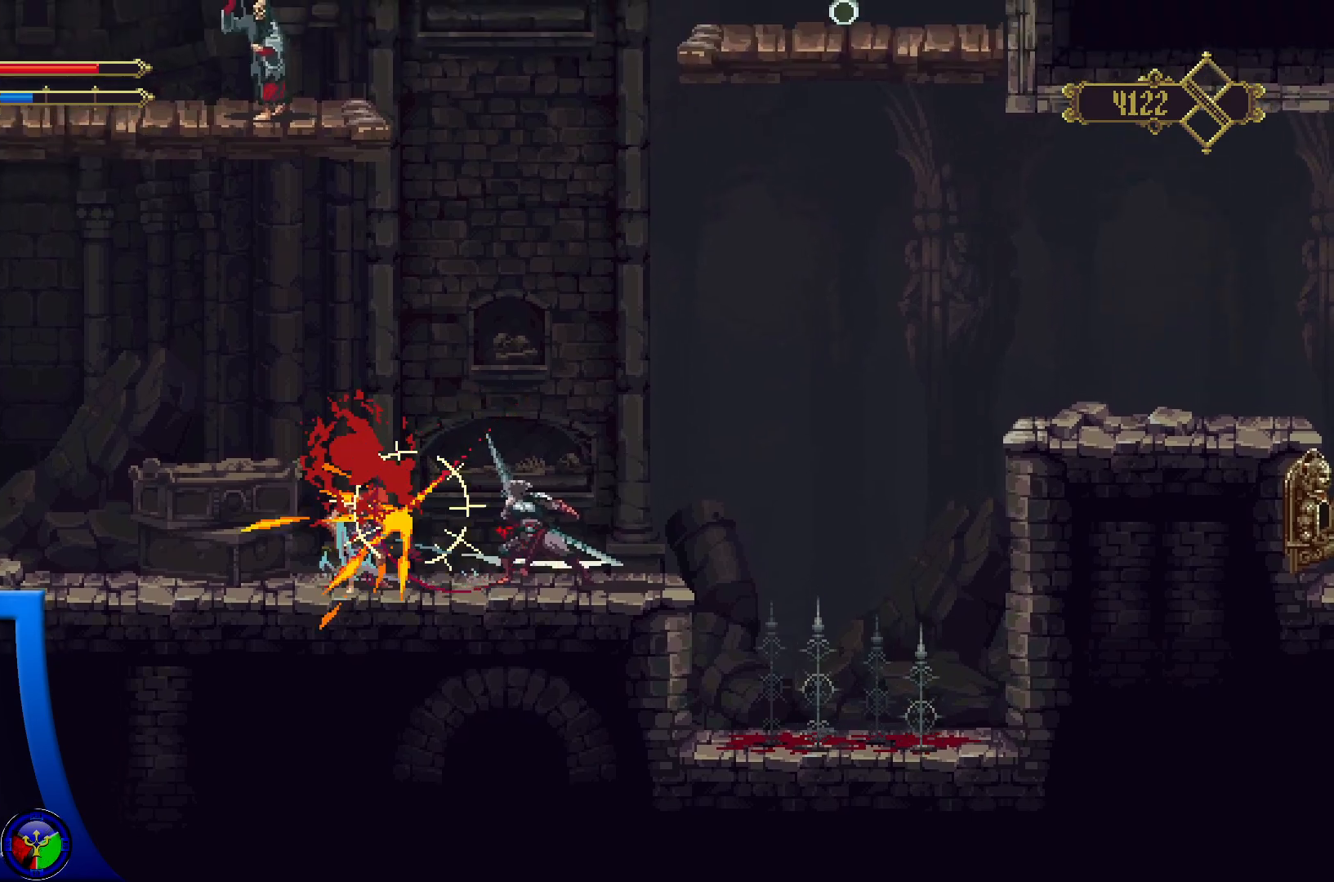
{"dt_ms": 500, "buttons": [], "left_stick": "center", "right_stick": "center", "events": [[117, "left_stick", "center"]]}
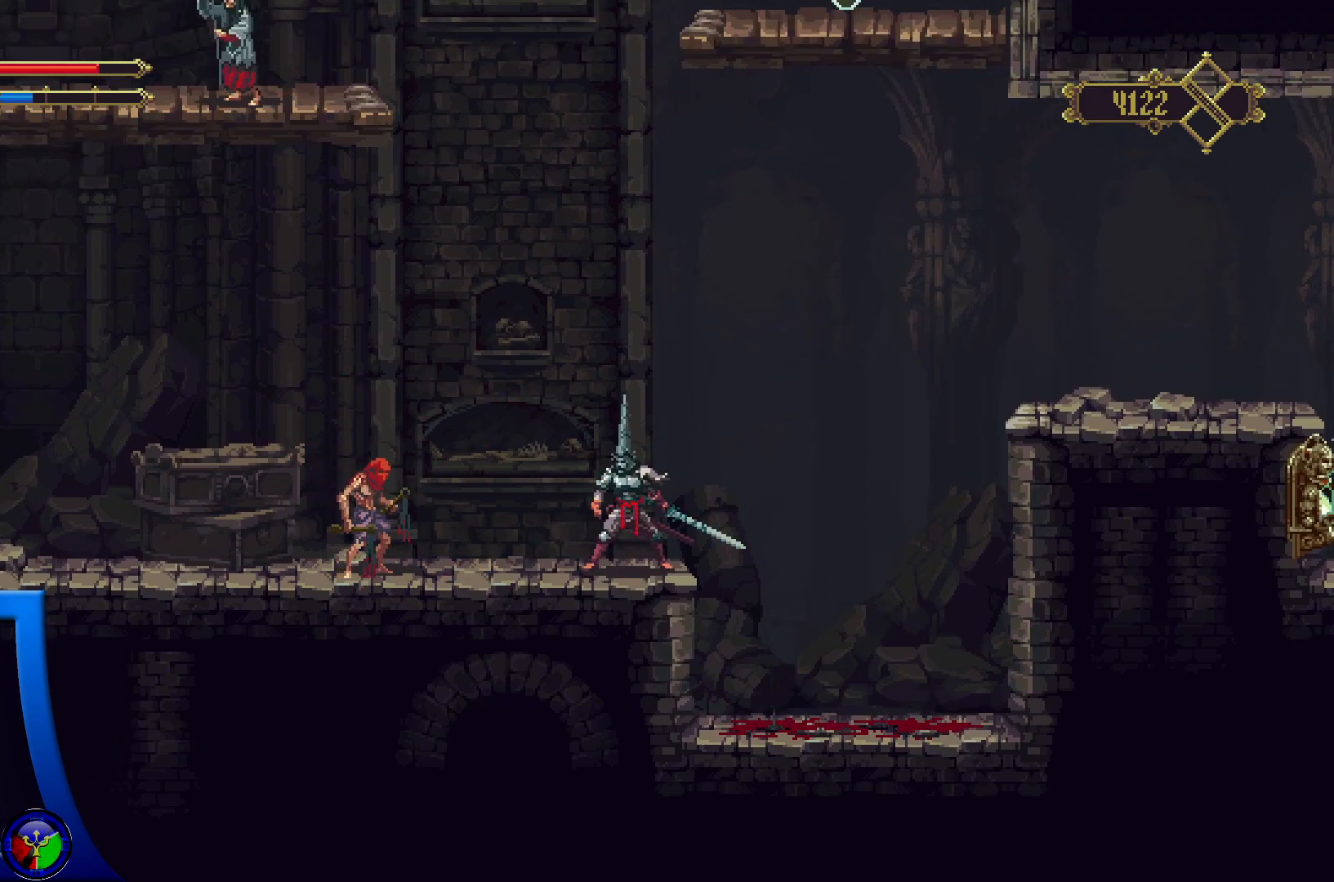
{"dt_ms": 1000, "buttons": [], "left_stick": "center", "right_stick": "center"}
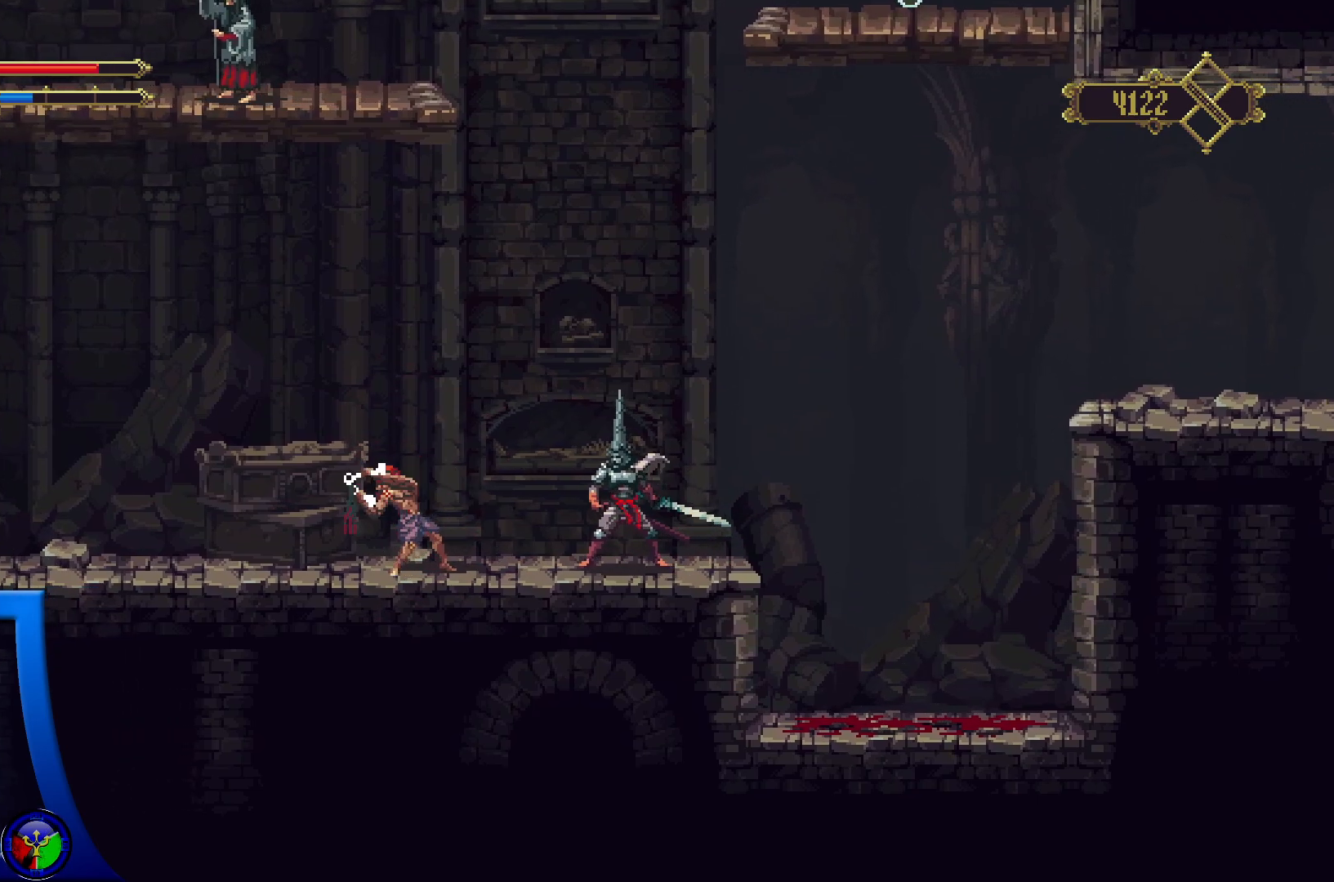
{"dt_ms": 500, "buttons": [], "left_stick": "center", "right_stick": "center", "events": [[150, "R1", "down"], [300, "R1", "up"]]}
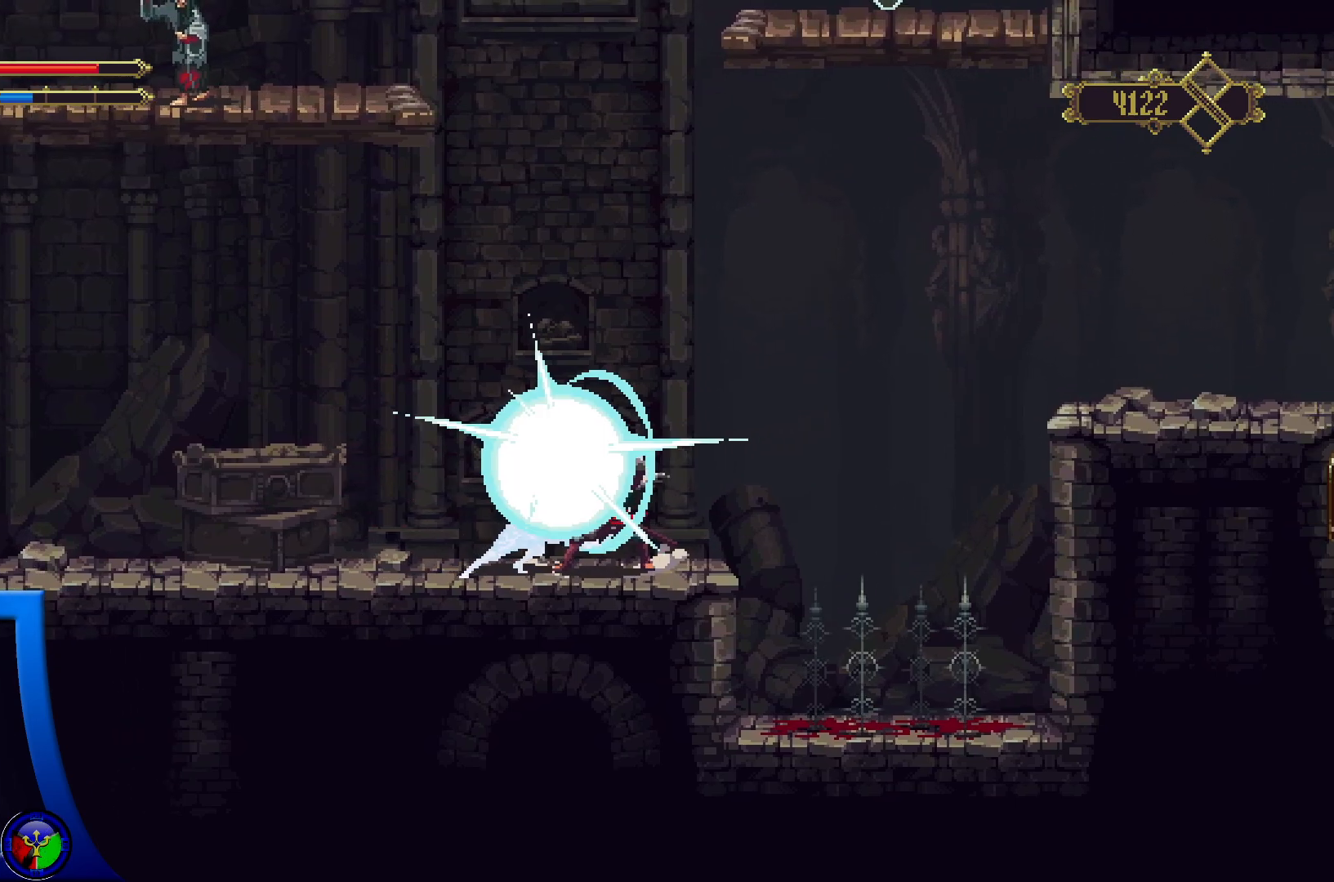
{"dt_ms": 500, "buttons": [], "left_stick": "center", "right_stick": "center", "events": []}
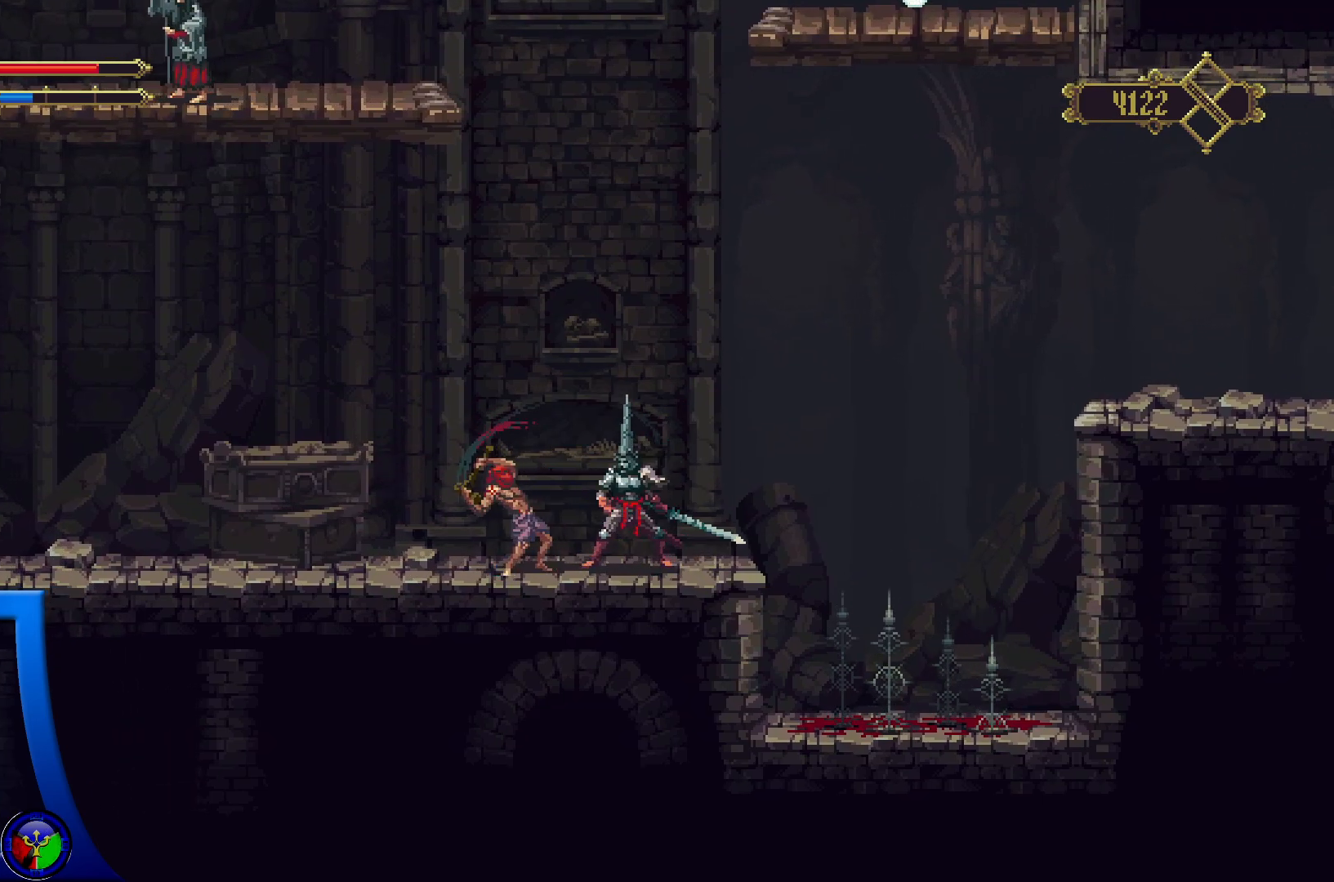
{"dt_ms": 500, "buttons": [], "left_stick": "center", "right_stick": "center", "events": [[50, "X", "down"], [133, "X", "up"]]}